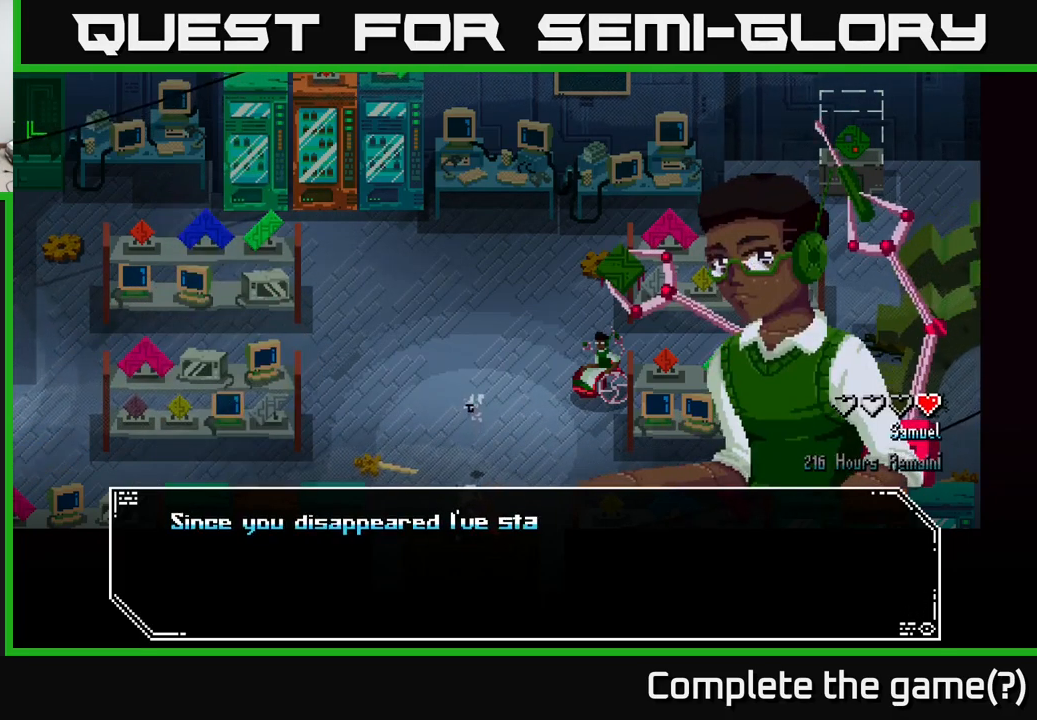
Gameplay with a controller (Xbox layout); each line is a JSON object with the inputs held at the frame after it. "events" lists button and stick changes between this image and that frame as [ms after this image, input, new state], when the widget could be followed in between.
{"buttons": [], "left_stick": "center", "right_stick": "center", "events": []}
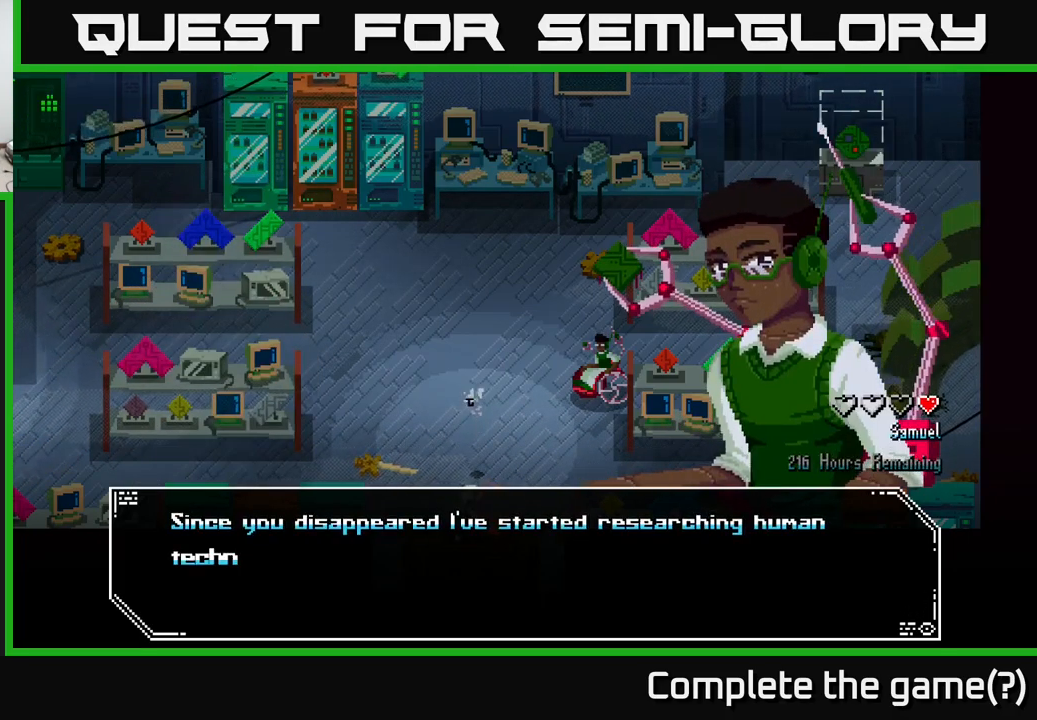
{"buttons": [], "left_stick": "center", "right_stick": "center", "events": []}
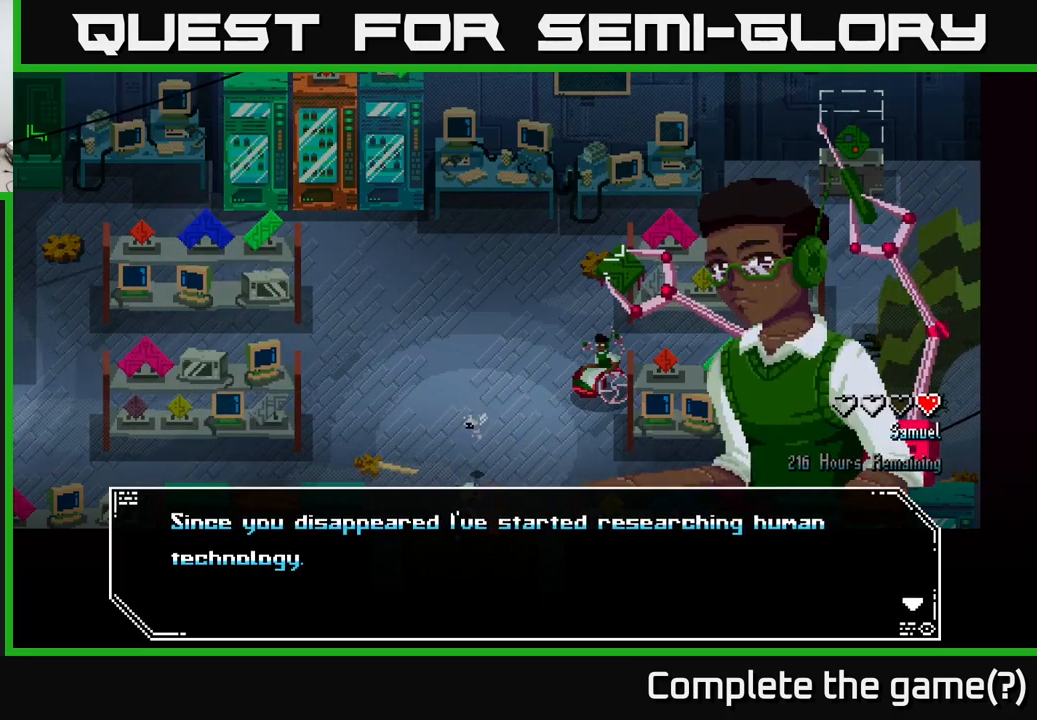
{"buttons": [], "left_stick": "center", "right_stick": "center", "events": [[183, "A", "down"], [350, "A", "up"]]}
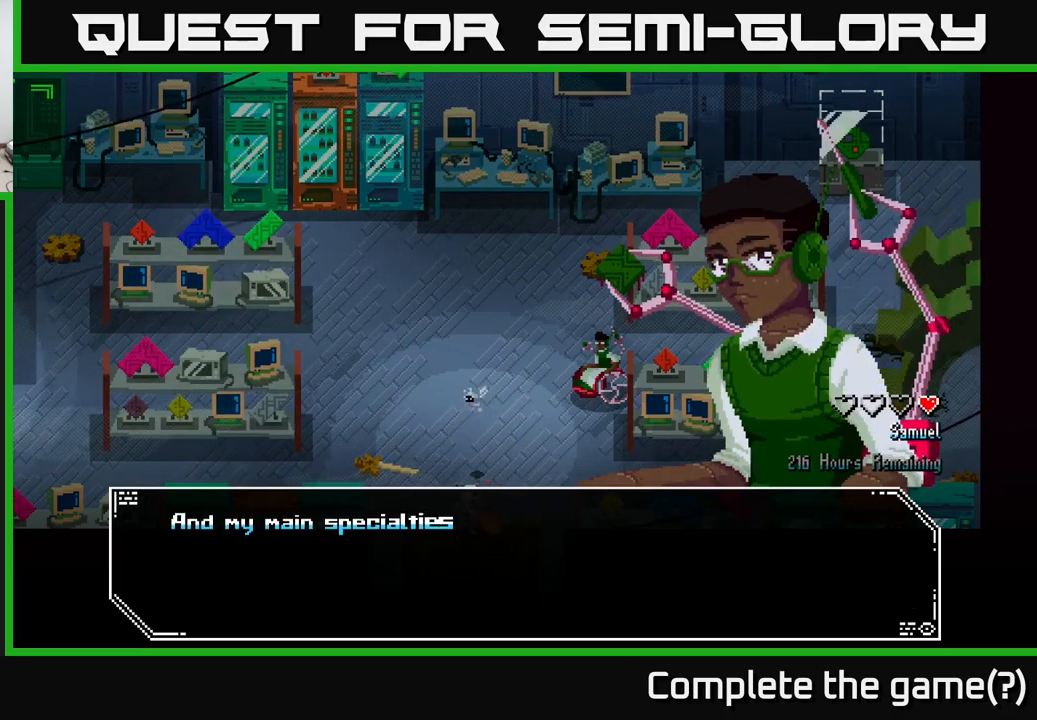
{"buttons": [], "left_stick": "center", "right_stick": "center", "events": []}
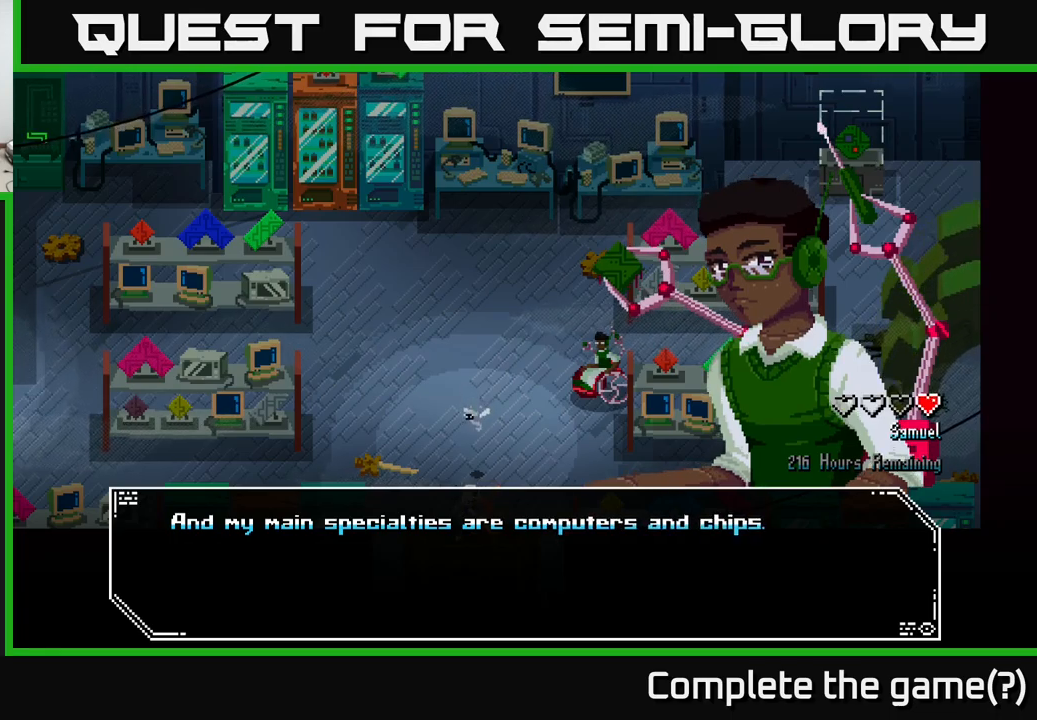
{"buttons": [], "left_stick": "center", "right_stick": "center", "events": []}
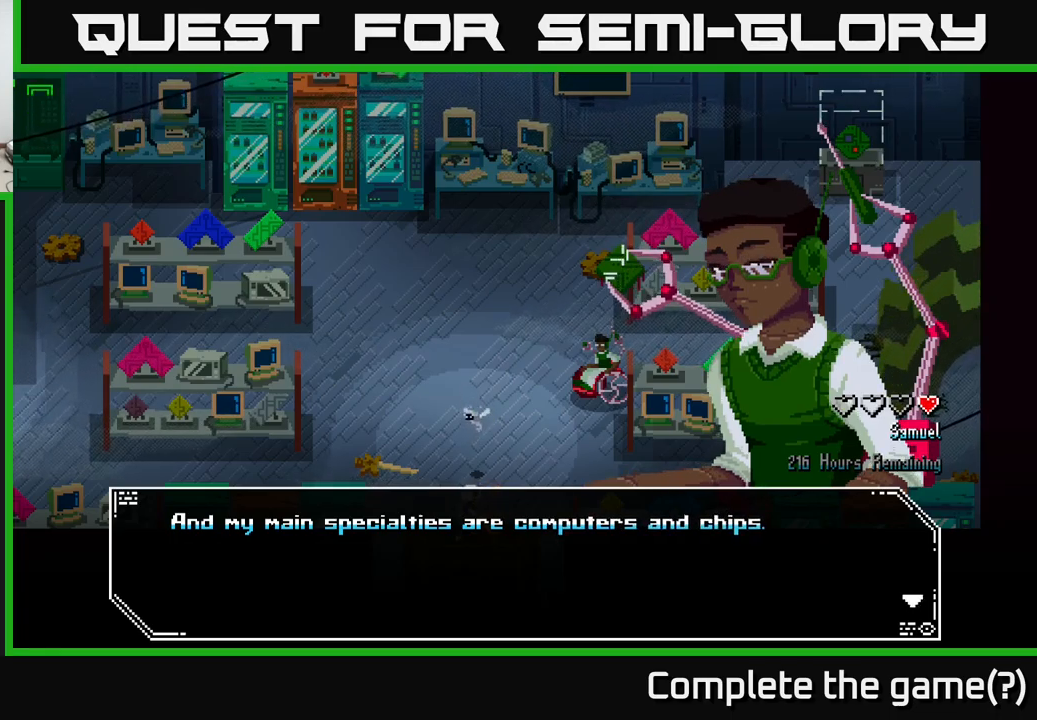
{"buttons": [], "left_stick": "center", "right_stick": "center", "events": [[234, "A", "down"], [400, "A", "up"]]}
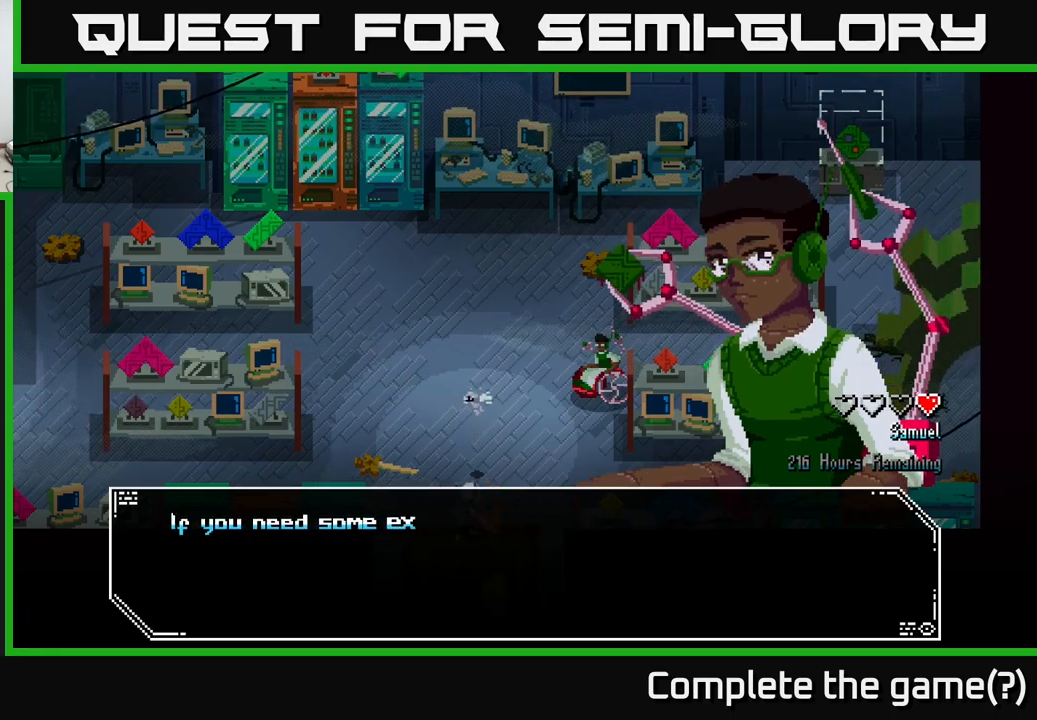
{"buttons": [], "left_stick": "center", "right_stick": "center", "events": []}
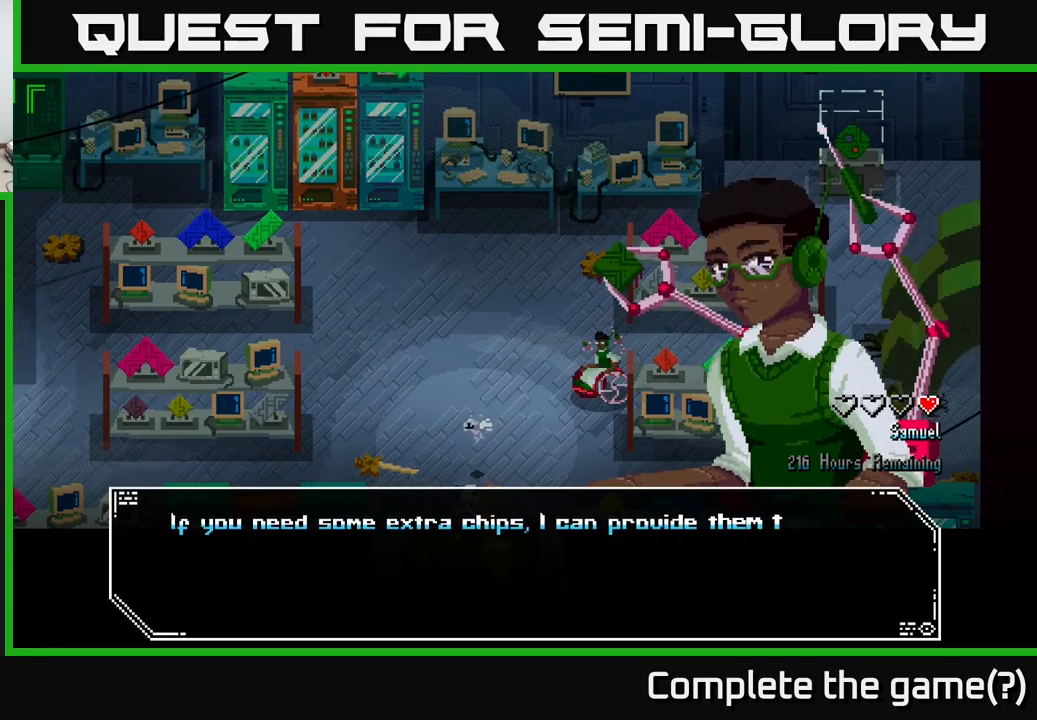
{"buttons": [], "left_stick": "center", "right_stick": "center", "events": []}
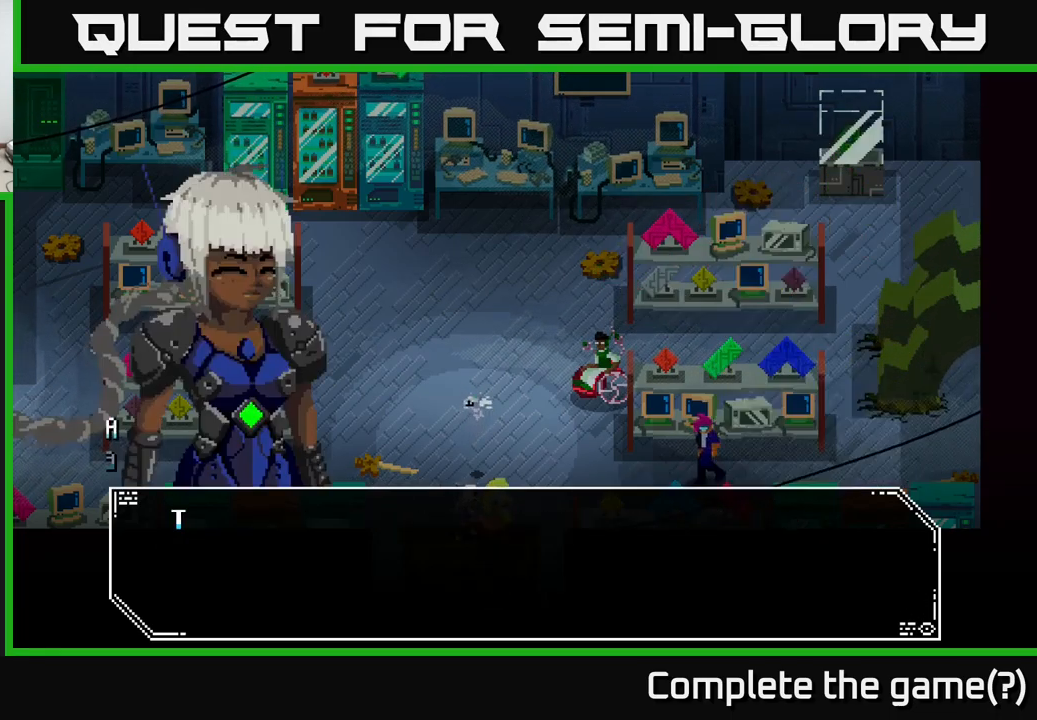
{"buttons": [], "left_stick": "center", "right_stick": "center", "events": [[50, "A", "down"], [217, "A", "up"]]}
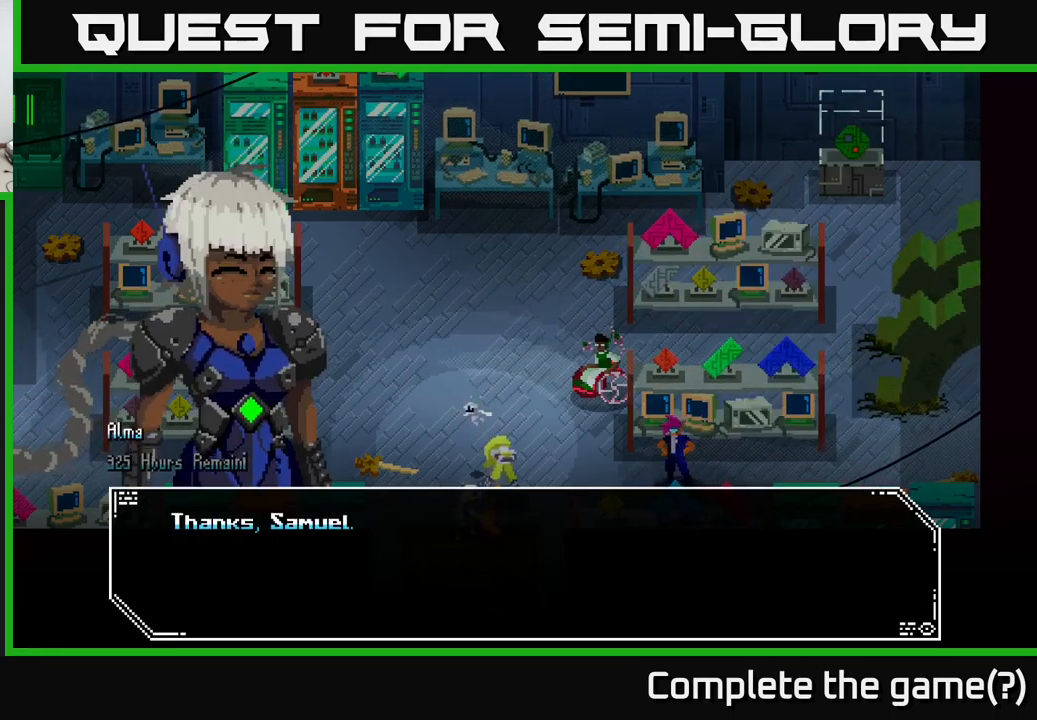
{"buttons": [], "left_stick": "center", "right_stick": "center", "events": [[317, "A", "down"], [500, "A", "up"]]}
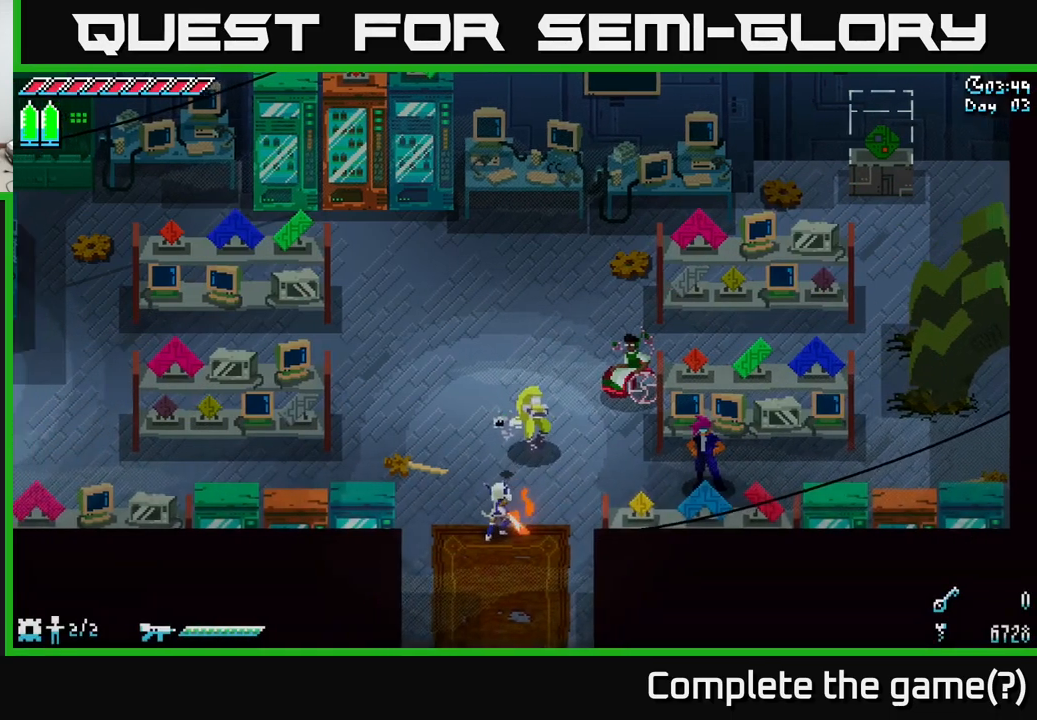
{"buttons": [], "left_stick": "up-right", "right_stick": "center", "events": [[200, "left_stick", "up-right"]]}
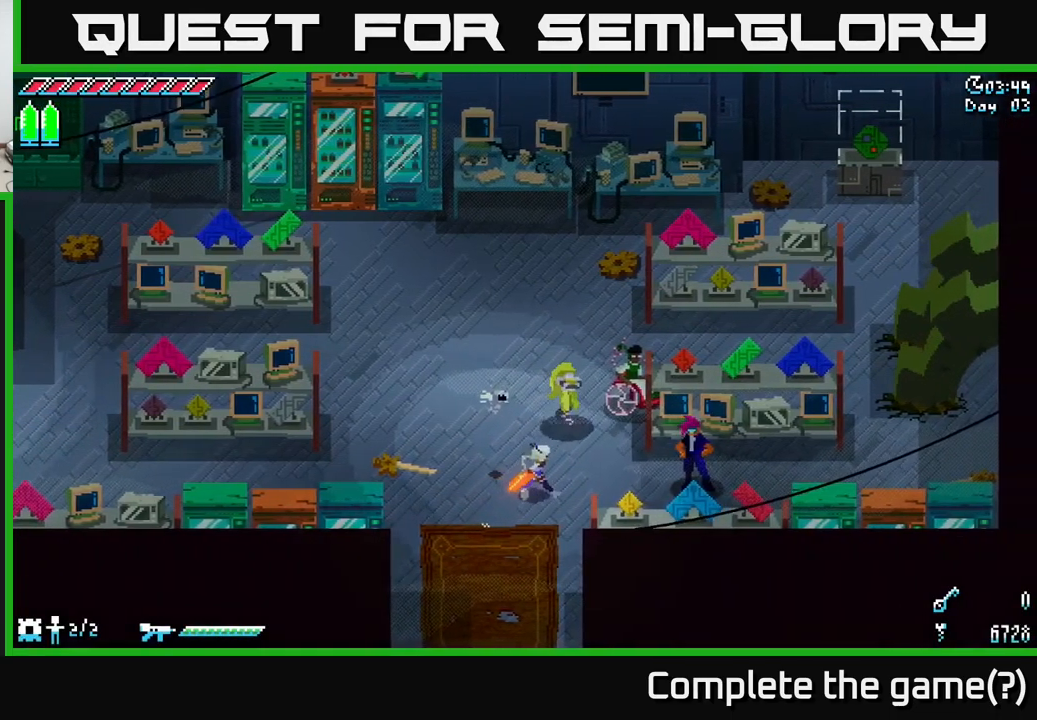
{"buttons": [], "left_stick": "center", "right_stick": "center", "events": [[117, "left_stick", "center"]]}
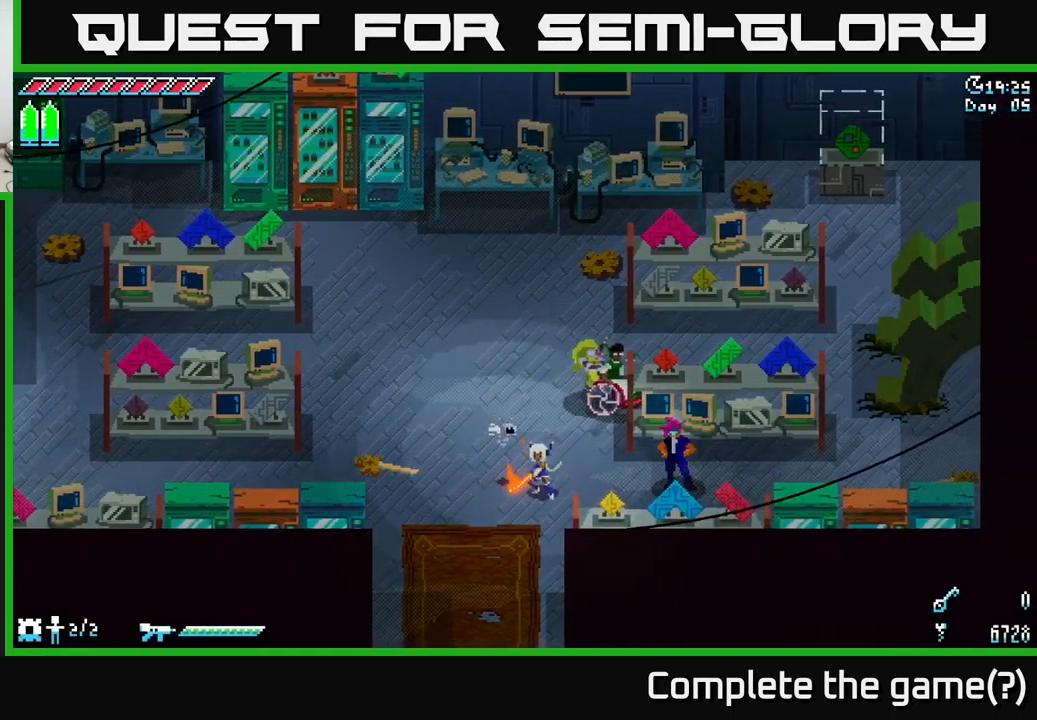
{"buttons": [], "left_stick": "center", "right_stick": "center", "events": [[50, "left_stick", "up"], [250, "left_stick", "up-right"], [467, "left_stick", "center"]]}
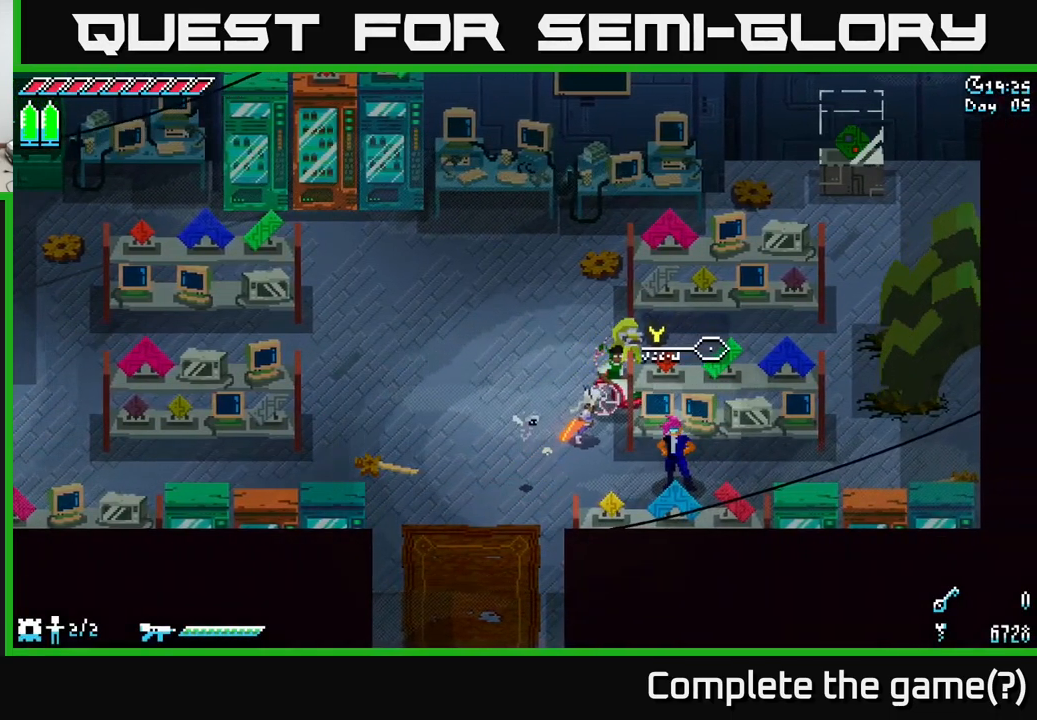
{"buttons": [], "left_stick": "center", "right_stick": "center", "events": [[134, "Y", "down"], [250, "Y", "up"]]}
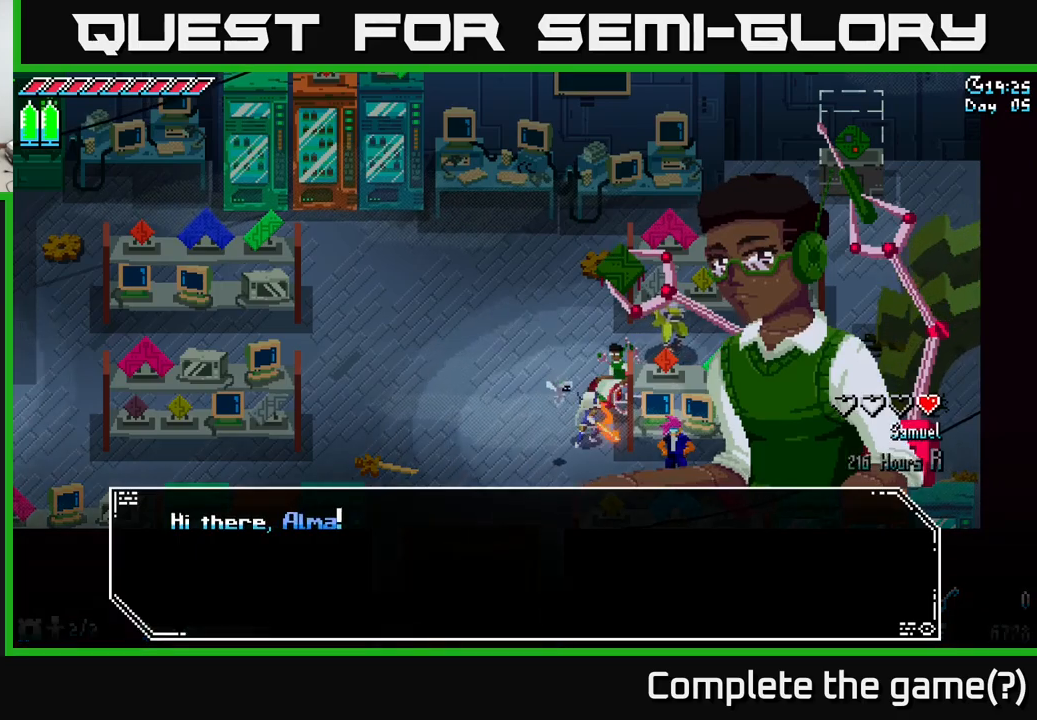
{"buttons": [], "left_stick": "center", "right_stick": "center", "events": [[183, "A", "down"], [333, "A", "up"]]}
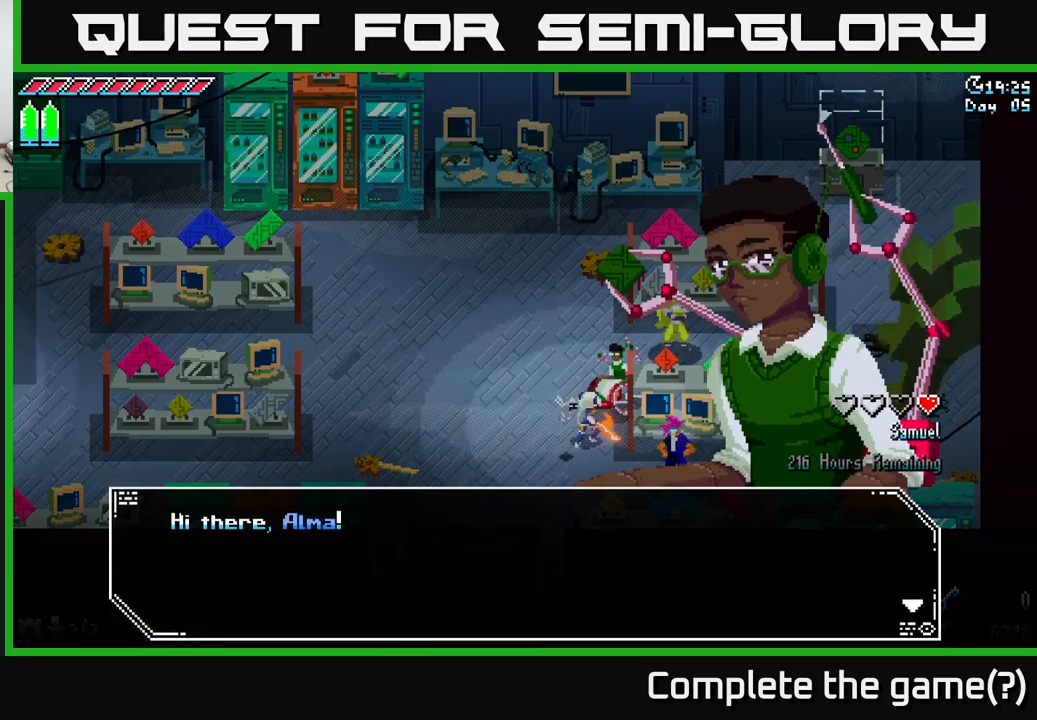
{"buttons": ["A"], "left_stick": "center", "right_stick": "center", "events": [[433, "A", "down"]]}
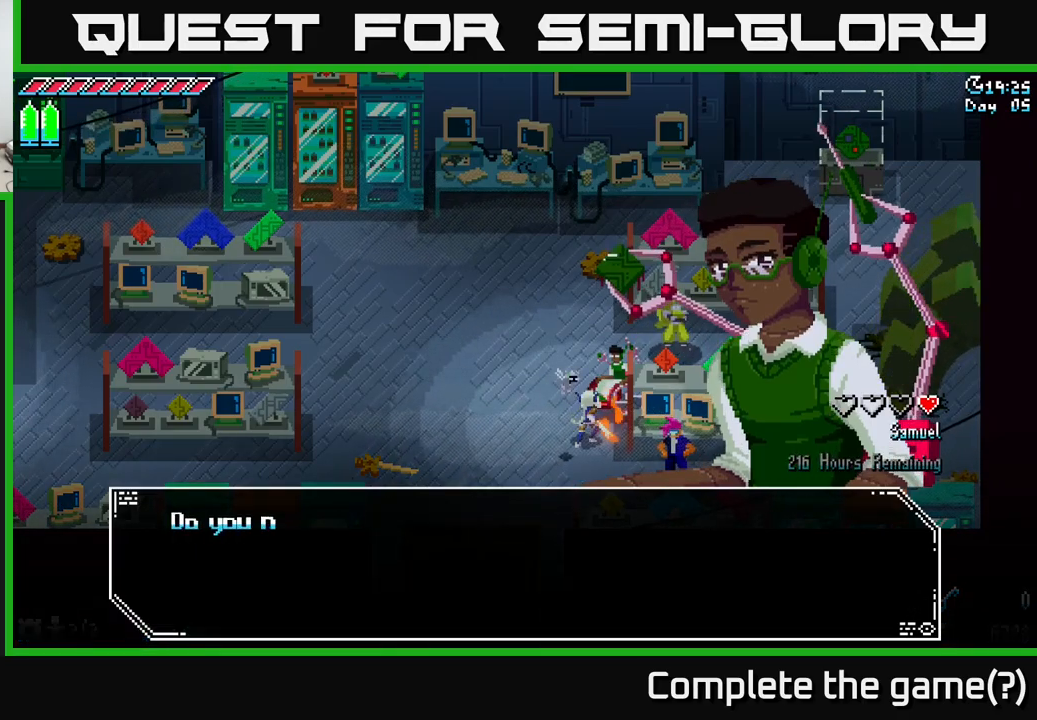
{"buttons": [], "left_stick": "center", "right_stick": "center", "events": [[66, "A", "up"]]}
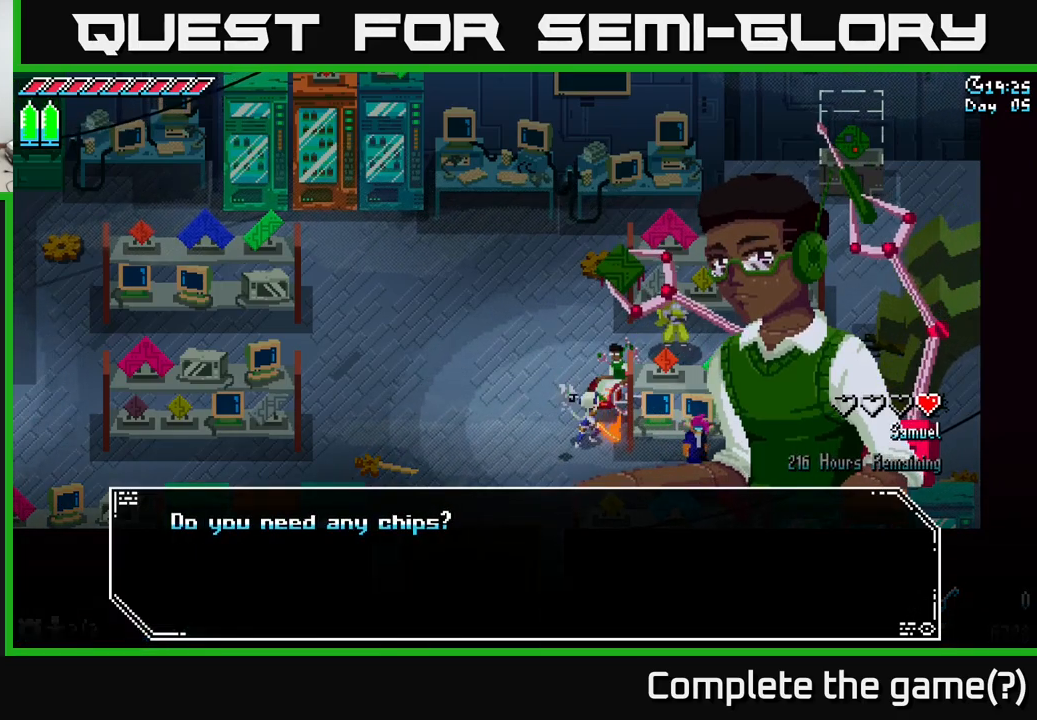
{"buttons": [], "left_stick": "center", "right_stick": "center", "events": [[333, "A", "down"], [500, "A", "up"]]}
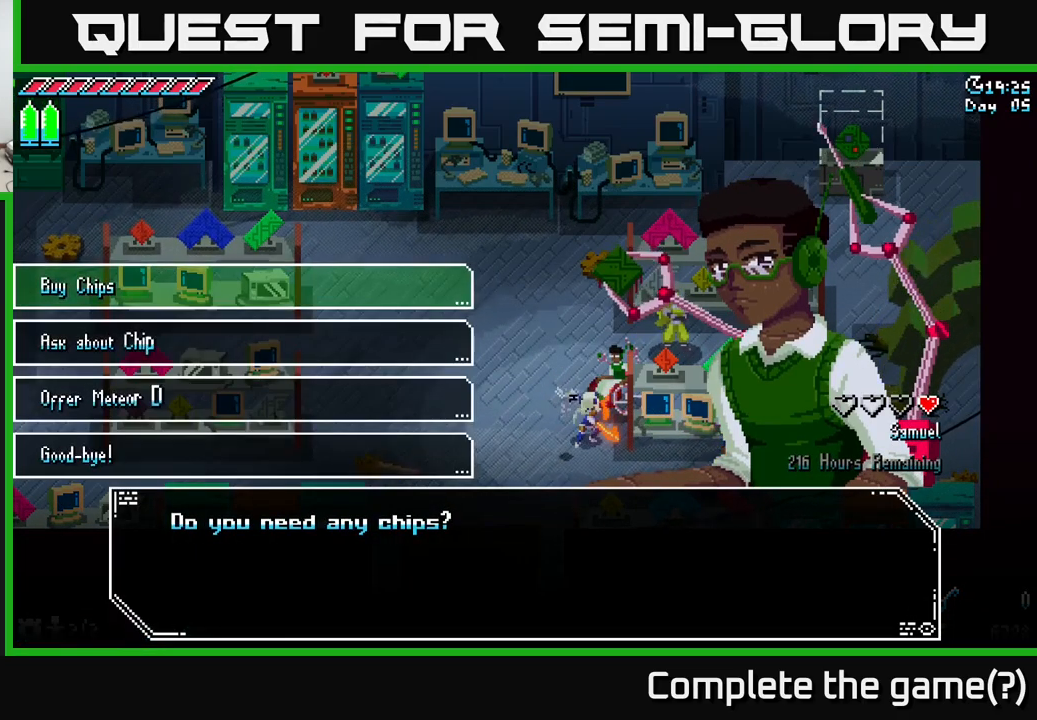
{"buttons": [], "left_stick": "down", "right_stick": "center", "events": [[466, "left_stick", "down"]]}
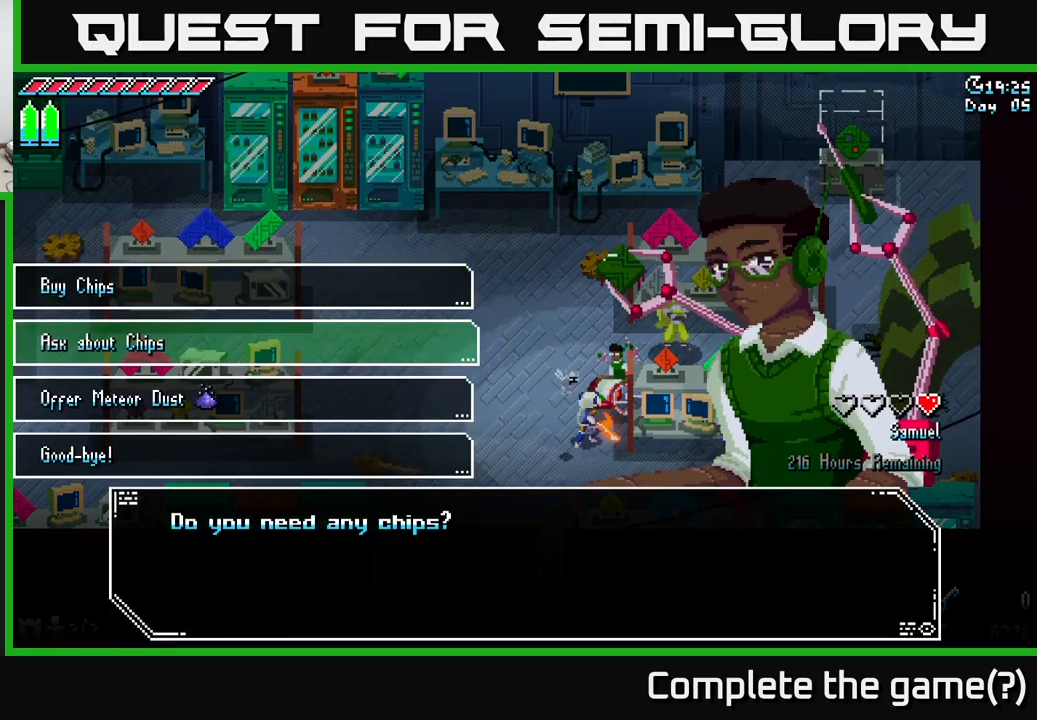
{"buttons": [], "left_stick": "center", "right_stick": "center", "events": [[133, "left_stick", "center"], [200, "left_stick", "up"], [350, "left_stick", "center"]]}
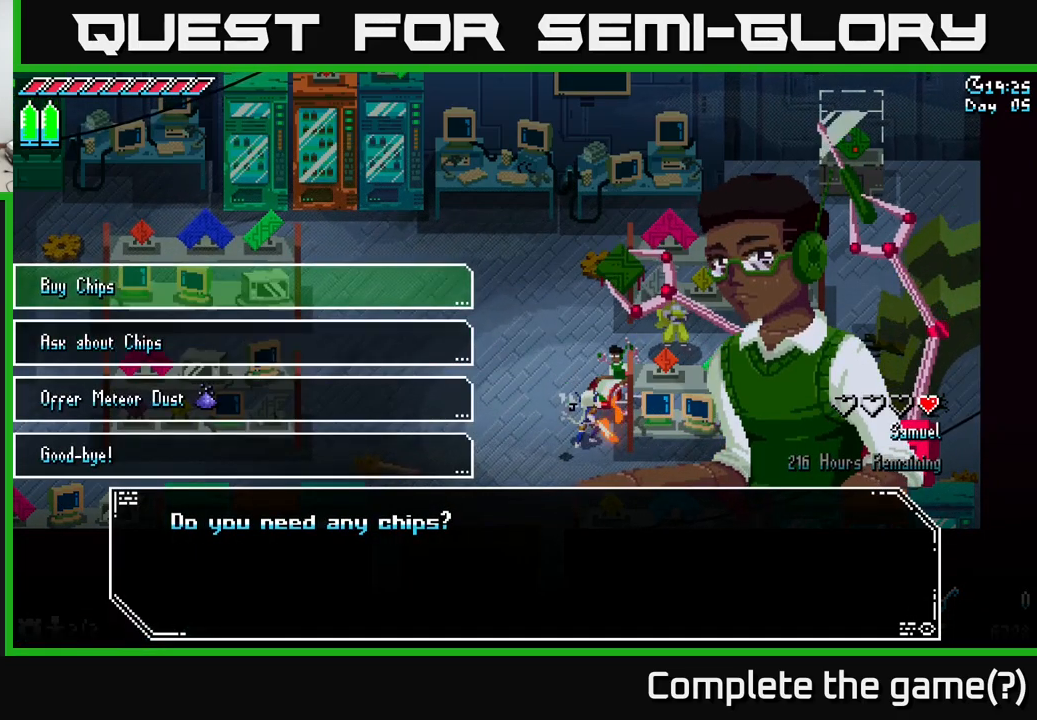
{"buttons": [], "left_stick": "center", "right_stick": "center", "events": [[183, "A", "down"], [300, "A", "up"]]}
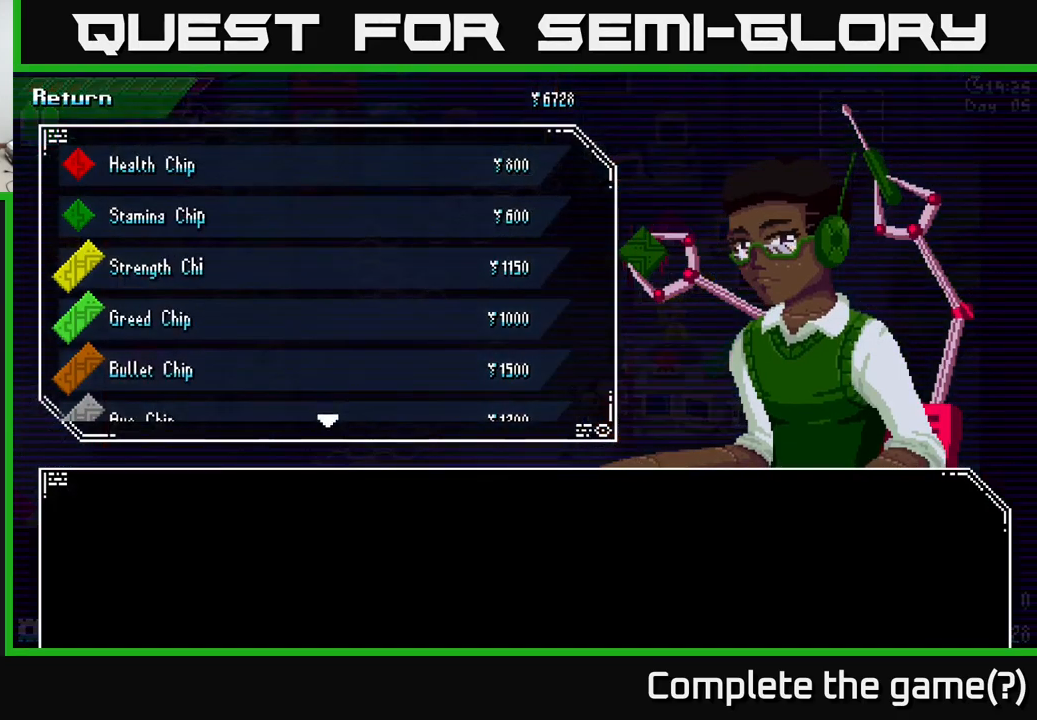
{"buttons": [], "left_stick": "center", "right_stick": "center", "events": []}
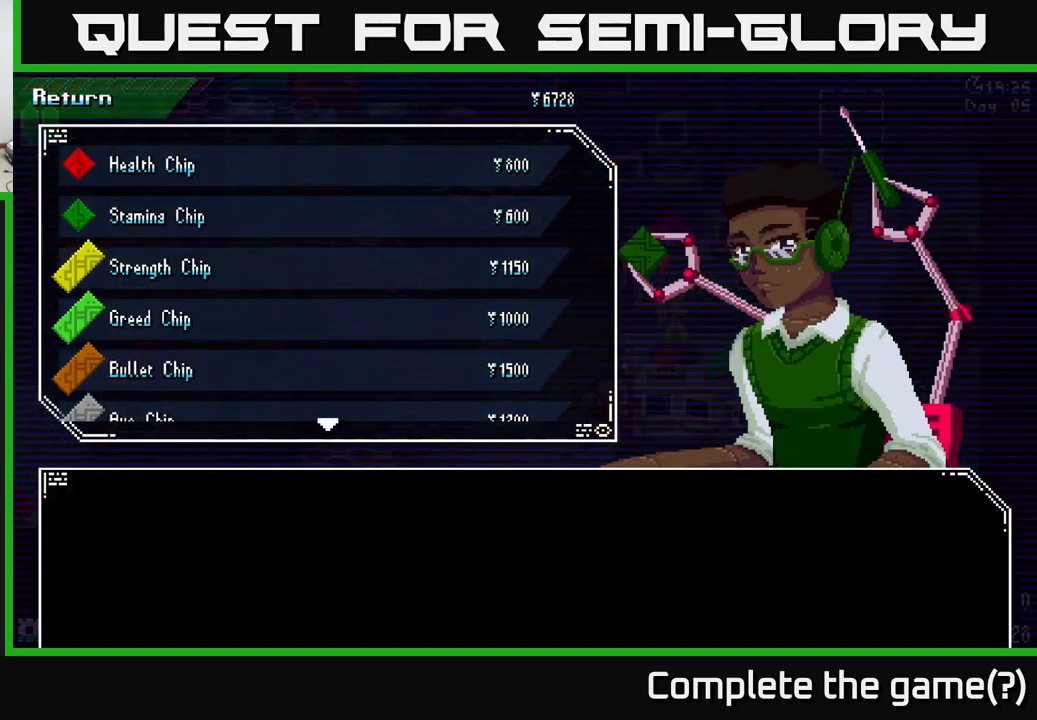
{"buttons": [], "left_stick": "center", "right_stick": "center", "events": []}
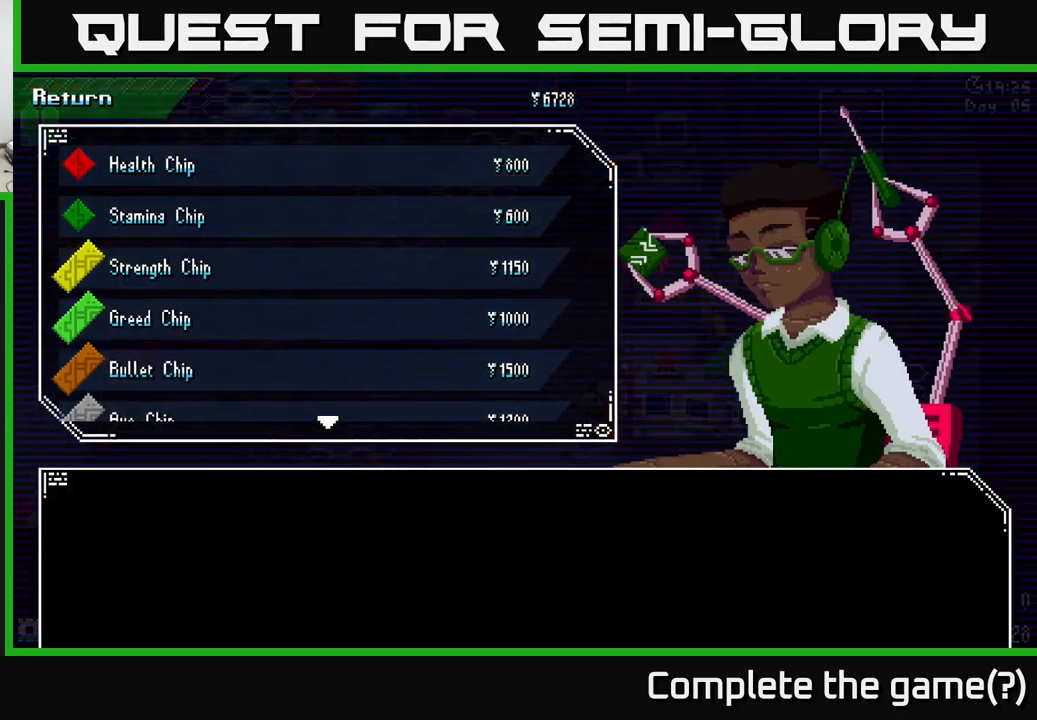
{"buttons": [], "left_stick": "down", "right_stick": "center", "events": [[483, "left_stick", "down"]]}
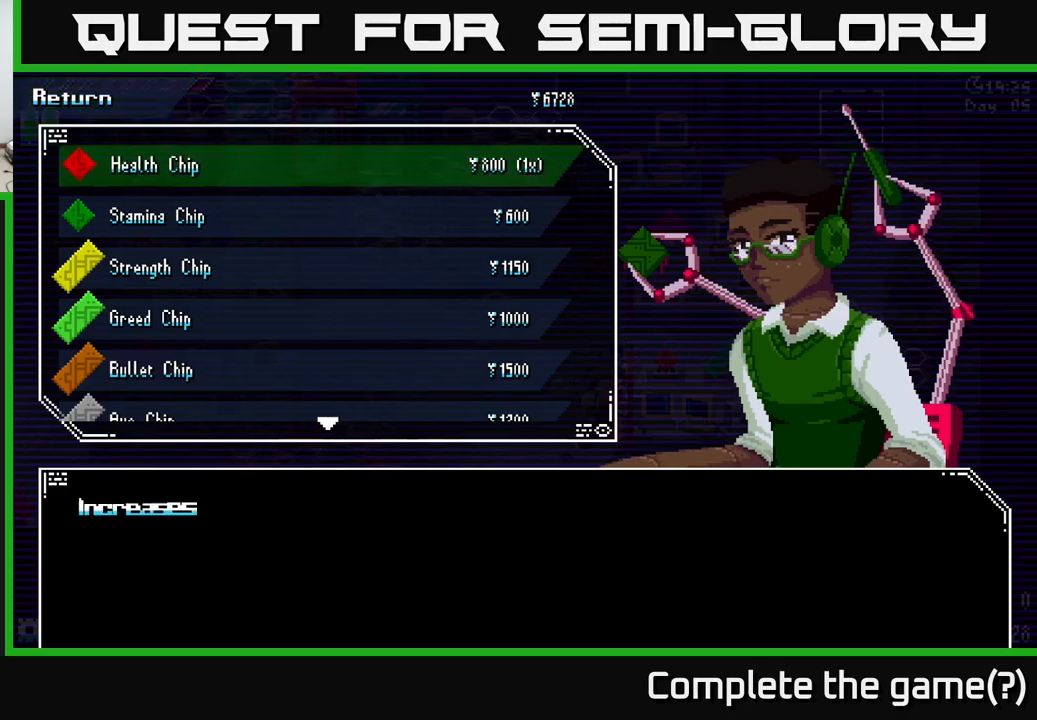
{"buttons": [], "left_stick": "down", "right_stick": "center", "events": [[200, "left_stick", "center"], [350, "left_stick", "down"]]}
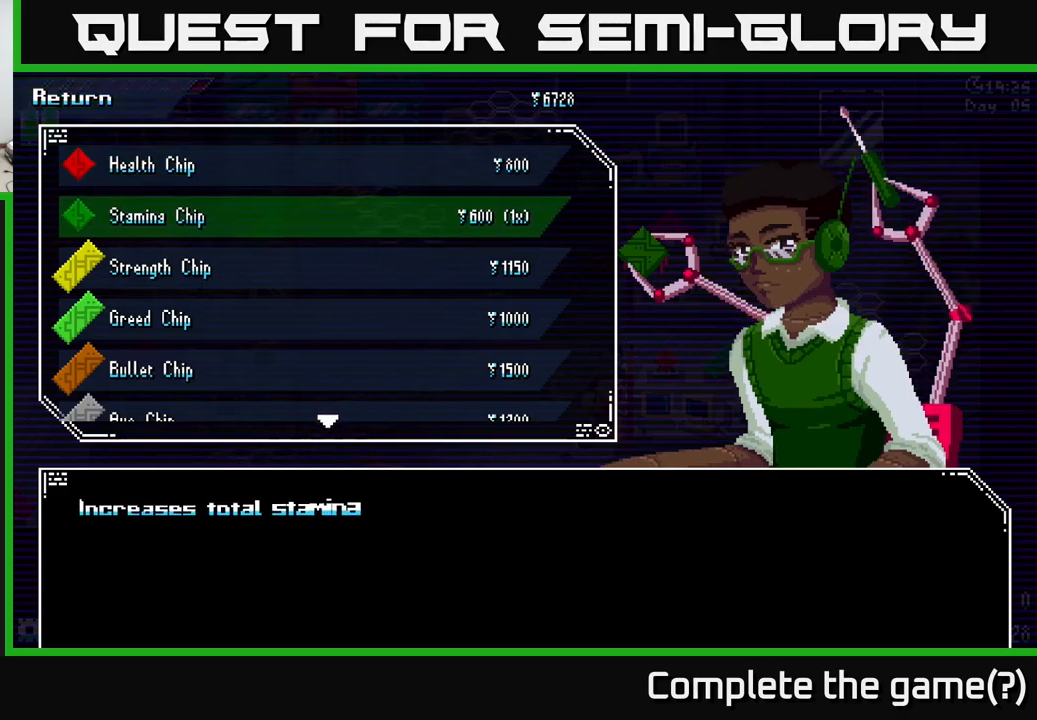
{"buttons": [], "left_stick": "center", "right_stick": "center", "events": [[67, "left_stick", "center"], [167, "left_stick", "up"], [367, "left_stick", "center"]]}
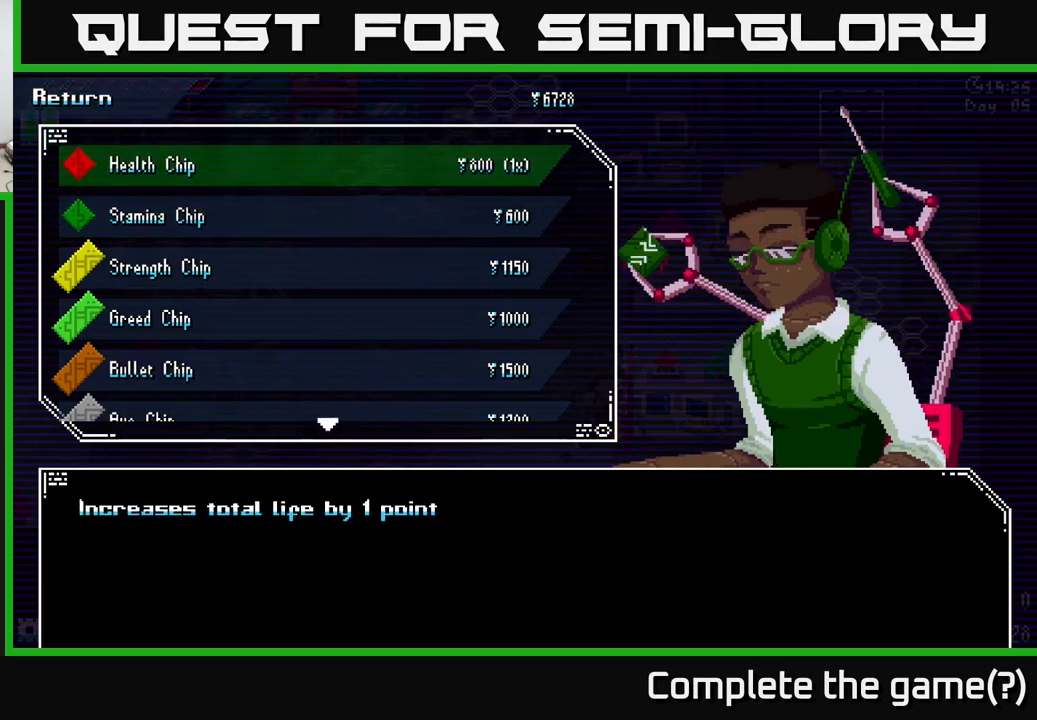
{"buttons": [], "left_stick": "center", "right_stick": "center", "events": [[133, "left_stick", "down"], [367, "left_stick", "center"]]}
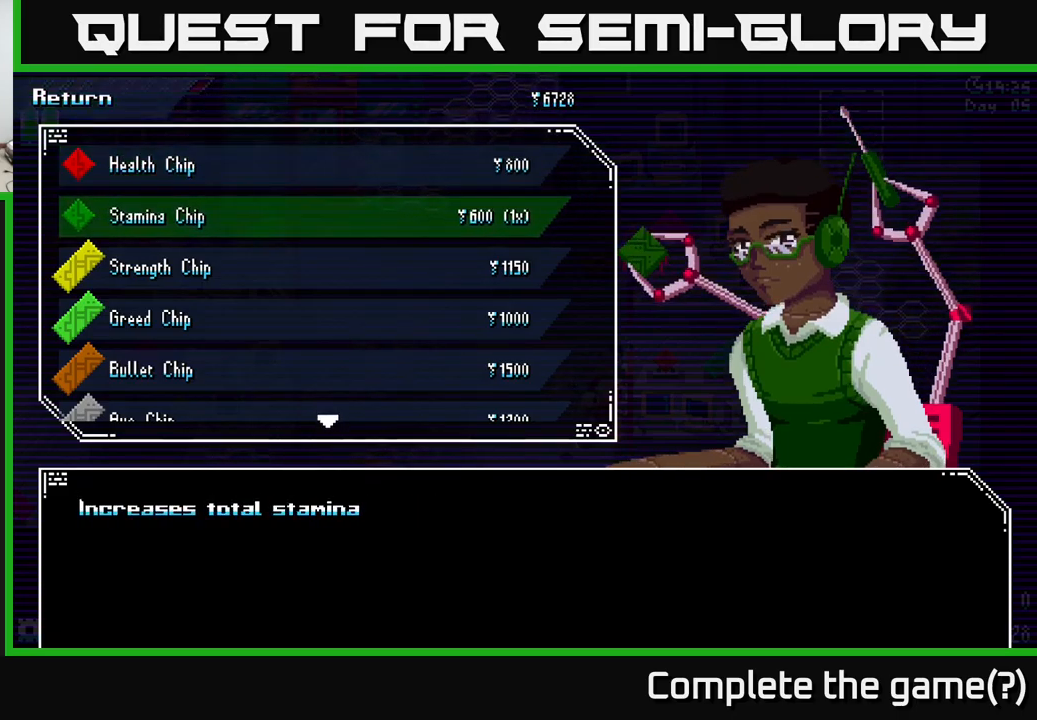
{"buttons": [], "left_stick": "center", "right_stick": "center", "events": []}
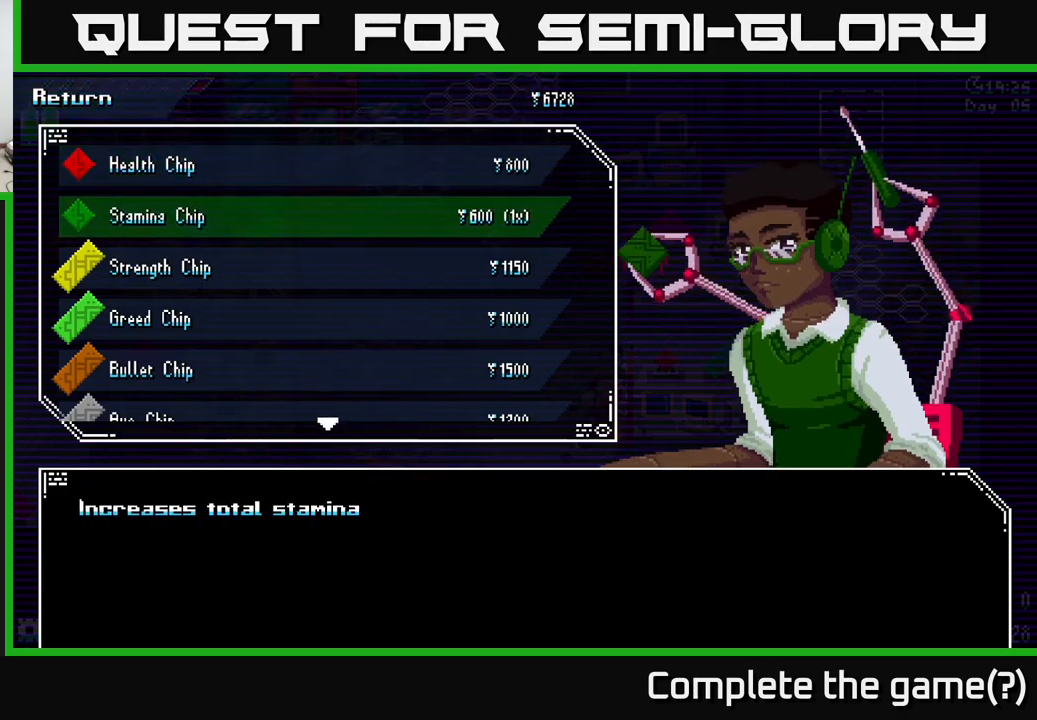
{"buttons": [], "left_stick": "down", "right_stick": "center", "events": [[333, "left_stick", "down"]]}
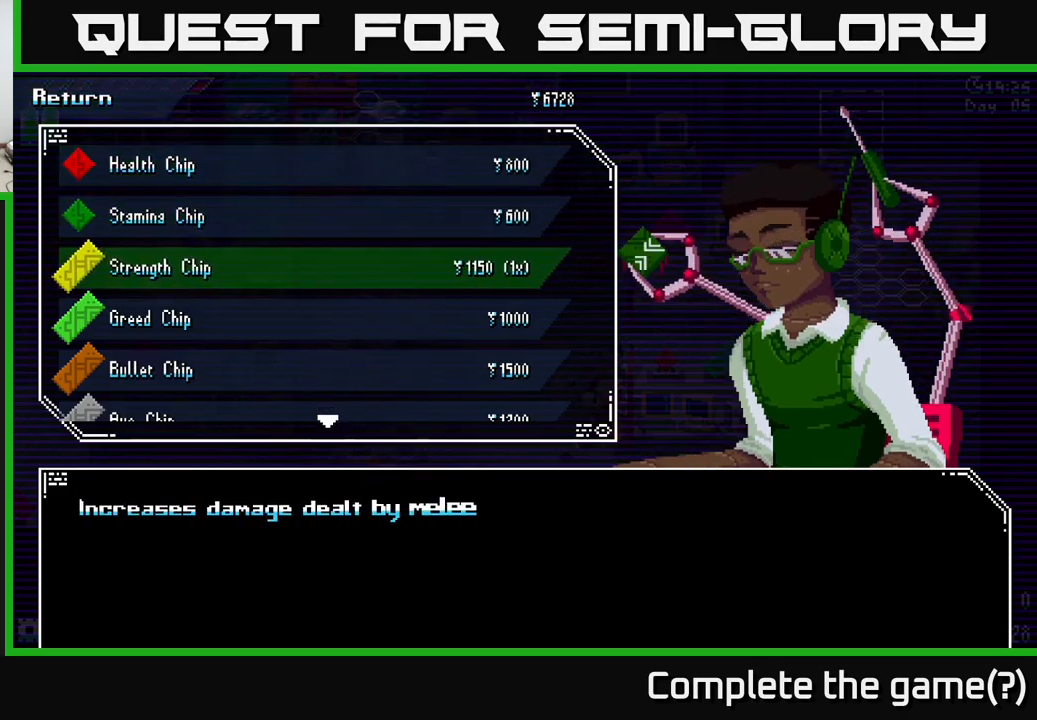
{"buttons": [], "left_stick": "center", "right_stick": "center", "events": [[50, "left_stick", "center"]]}
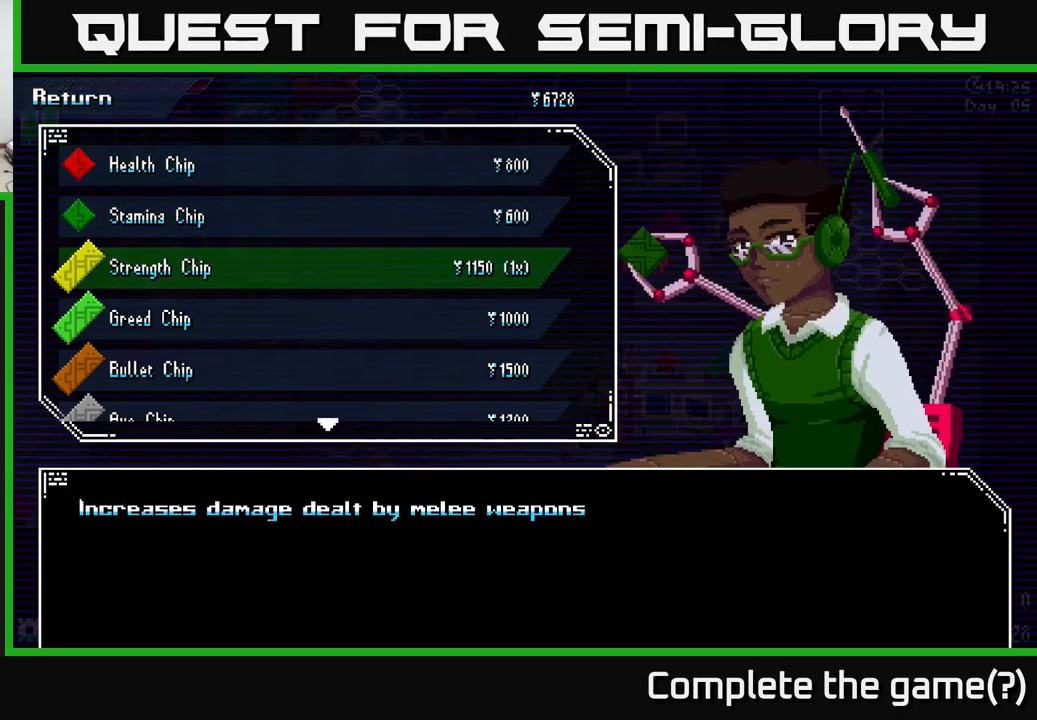
{"buttons": [], "left_stick": "center", "right_stick": "center", "events": [[33, "left_stick", "down"], [233, "left_stick", "center"]]}